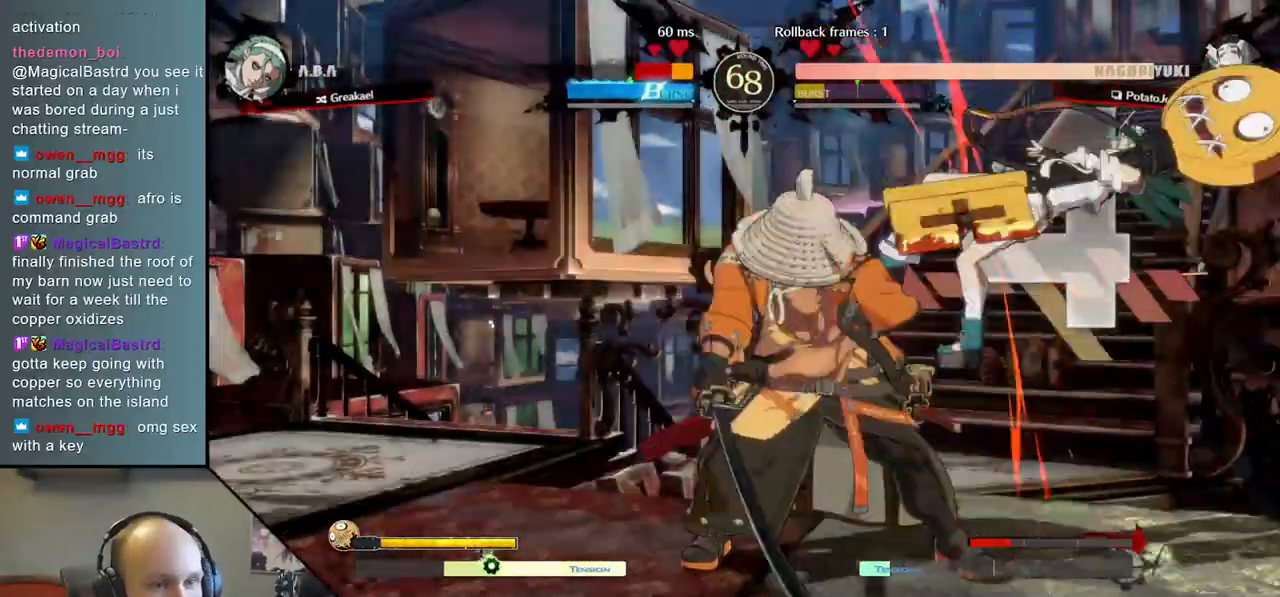
Gameplay with a controller (arcade stick); each line is a JSON object with the inputs held at the frame after it. "events" lists button and stick changes between this image and that frame as [ms after this image, input, new state], when the widget could be followed in between. Not read: L3 R1 R3.
{"buttons": [], "left_stick": "right", "right_stick": "right", "events": [[100, "SQUARE", "down"], [183, "SQUARE", "up"], [267, "SQUARE", "down"], [367, "SQUARE", "up"]]}
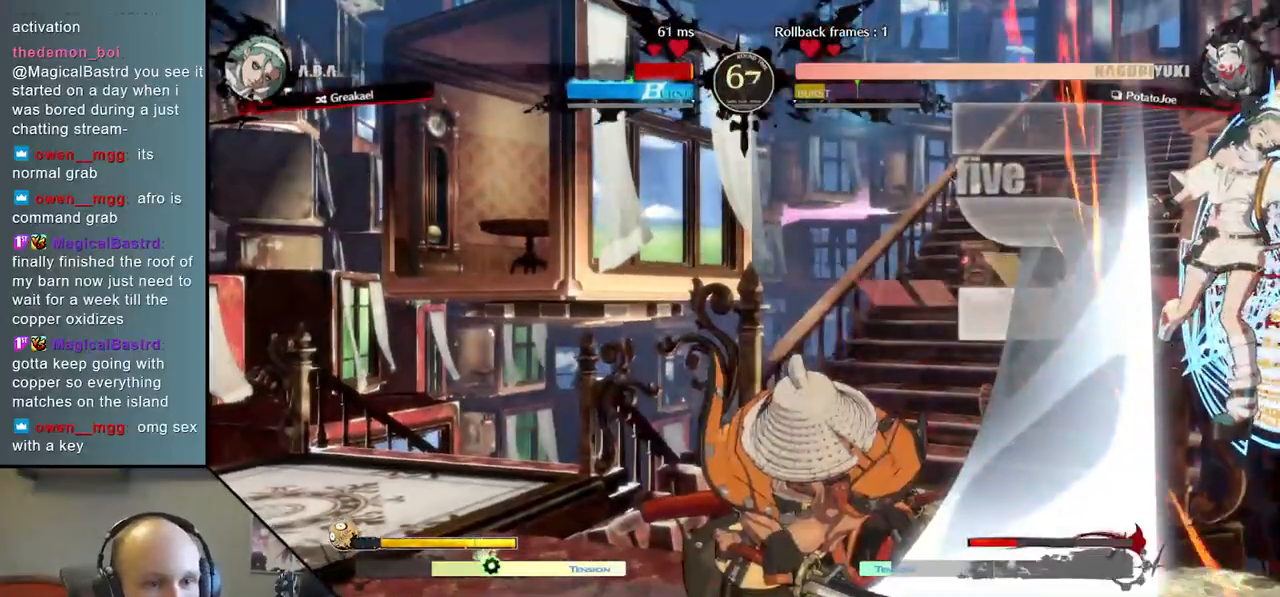
{"buttons": [], "left_stick": "right", "right_stick": "right", "events": []}
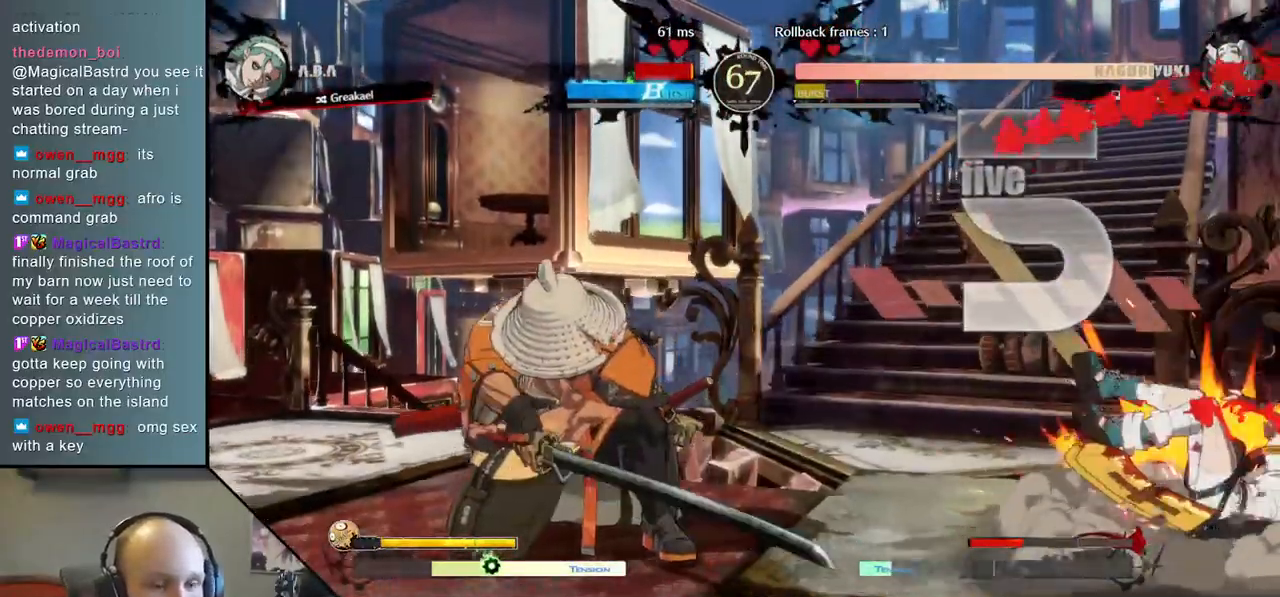
{"buttons": [], "left_stick": "right", "right_stick": "right", "events": []}
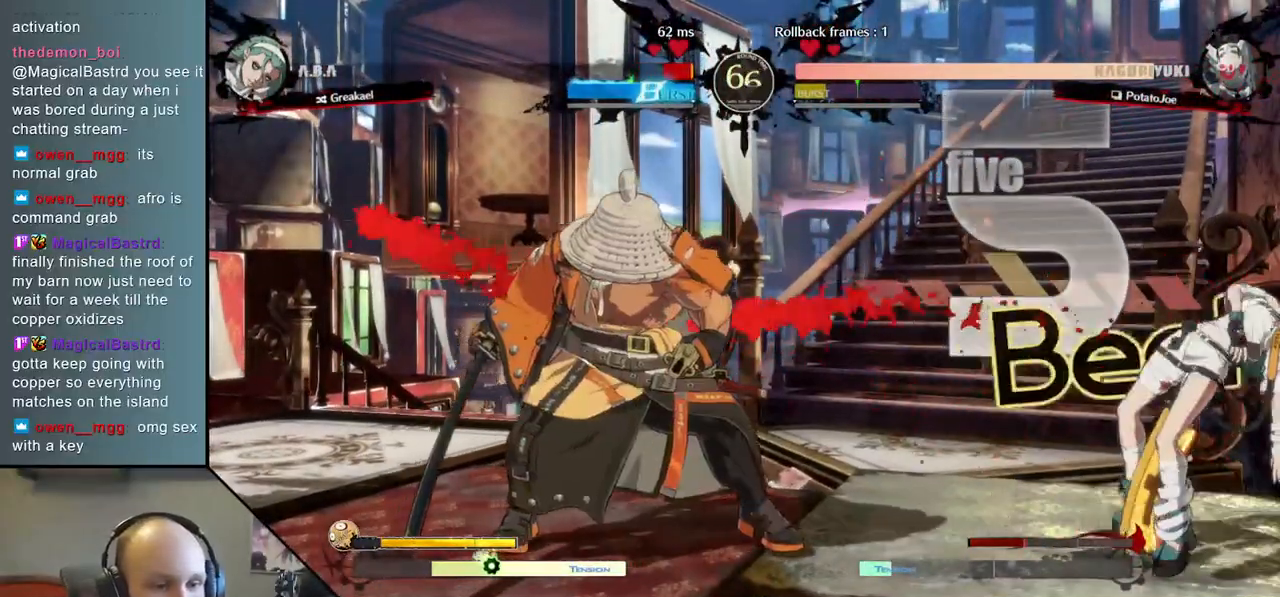
{"buttons": [], "left_stick": "center", "right_stick": "center", "events": [[183, "left_stick", "down"], [183, "right_stick", "down"], [233, "left_stick", "left"], [233, "right_stick", "left"], [267, "SQUARE", "down"], [383, "left_stick", "center"], [383, "right_stick", "center"], [400, "SQUARE", "up"]]}
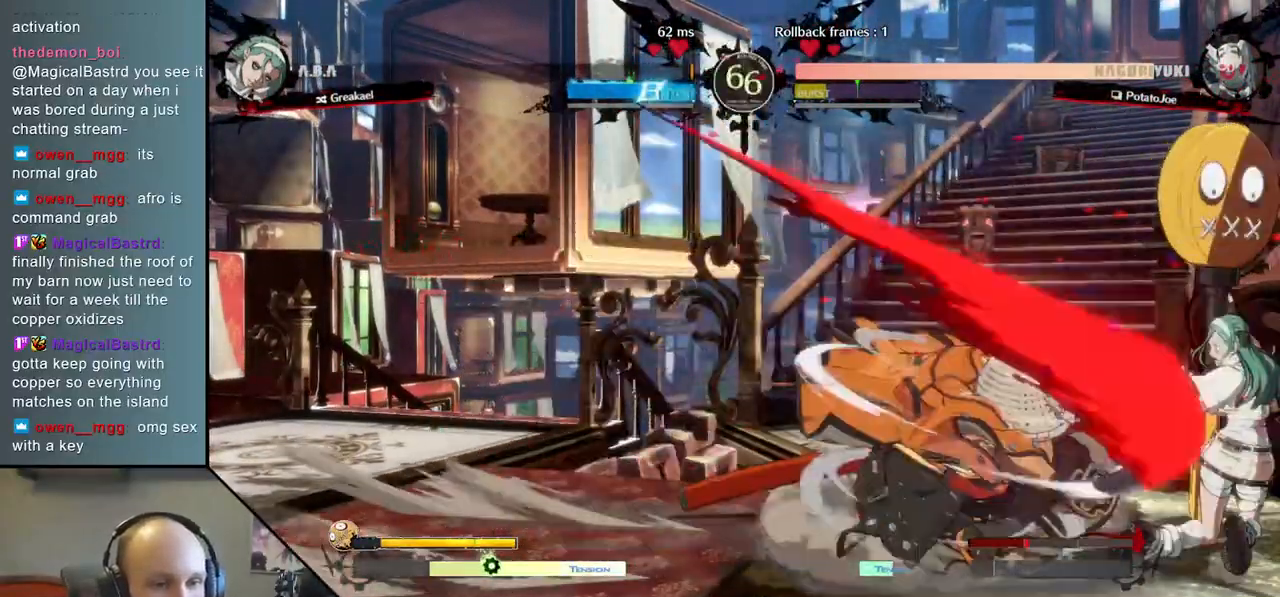
{"buttons": [], "left_stick": "center", "right_stick": "center", "events": [[17, "left_stick", "down"], [17, "right_stick", "down"], [117, "left_stick", "right"], [117, "right_stick", "right"], [183, "left_stick", "down"], [183, "right_stick", "down"], [283, "SQUARE", "down"], [283, "left_stick", "right"], [283, "right_stick", "right"], [400, "left_stick", "down"], [400, "right_stick", "down"], [450, "SQUARE", "up"], [450, "left_stick", "center"], [450, "right_stick", "center"]]}
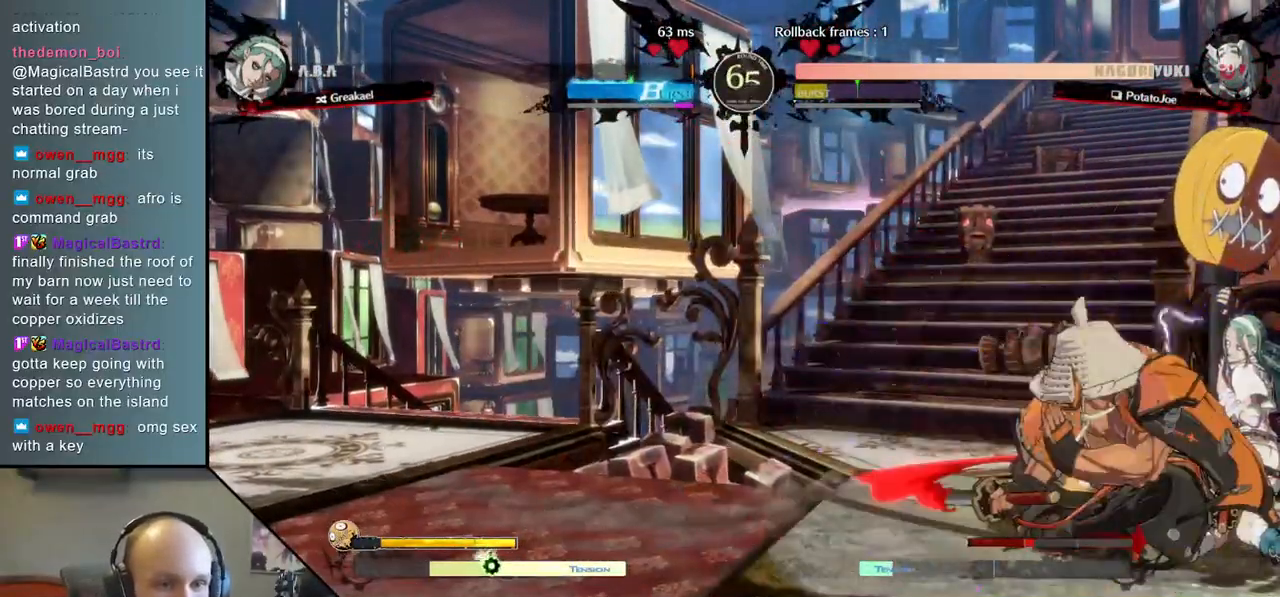
{"buttons": [], "left_stick": "down-left", "right_stick": "down-left", "events": [[183, "left_stick", "down-left"], [183, "right_stick", "down-left"]]}
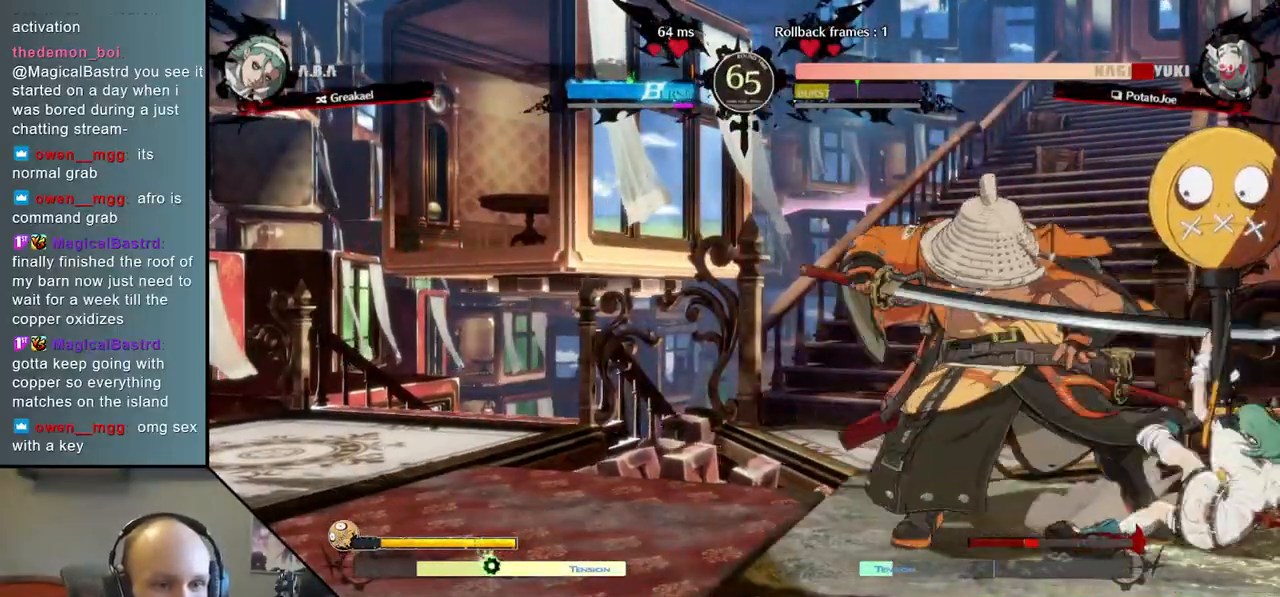
{"buttons": [], "left_stick": "left", "right_stick": "left", "events": [[400, "left_stick", "left"], [400, "right_stick", "left"]]}
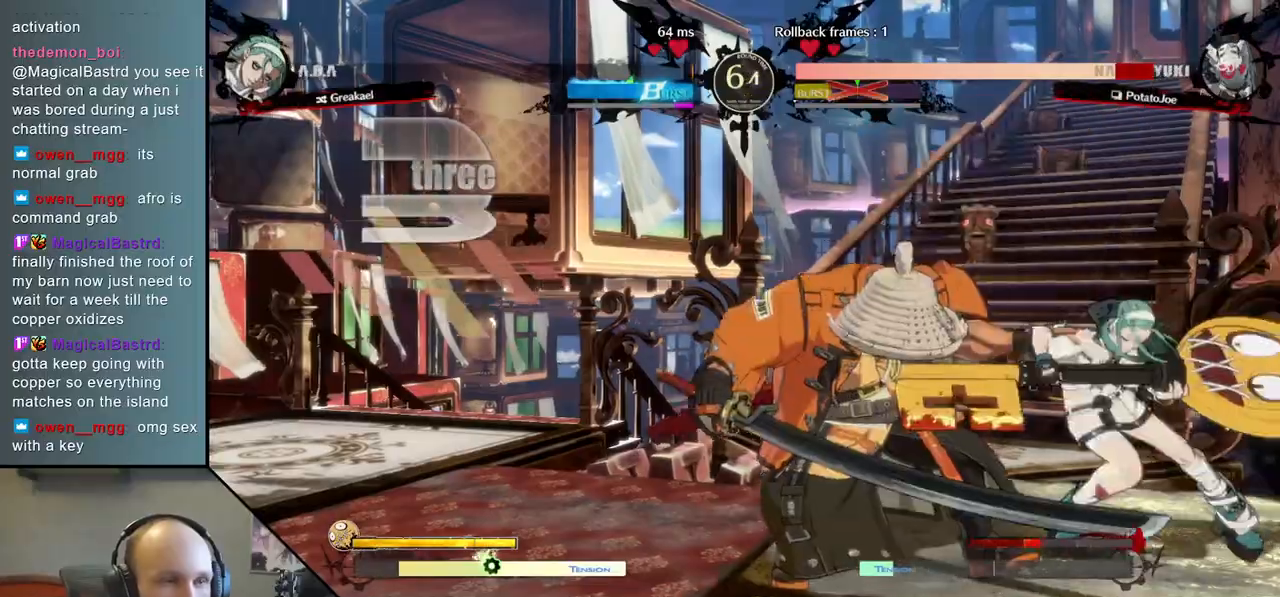
{"buttons": [], "left_stick": "left", "right_stick": "left", "events": []}
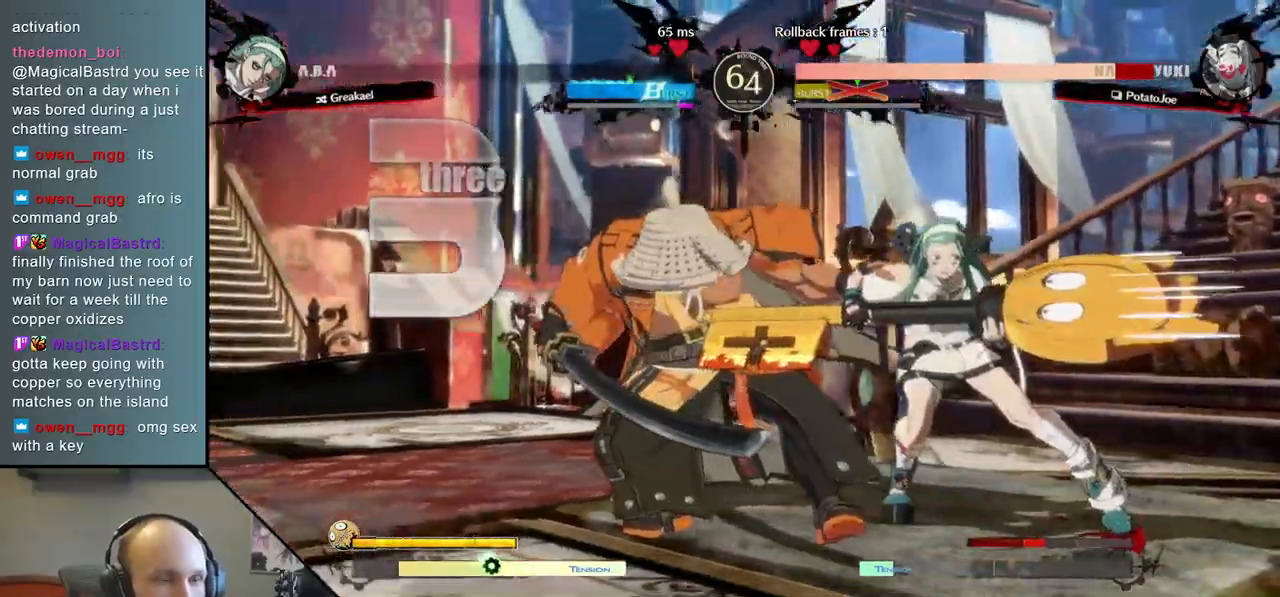
{"buttons": [], "left_stick": "left", "right_stick": "left", "events": []}
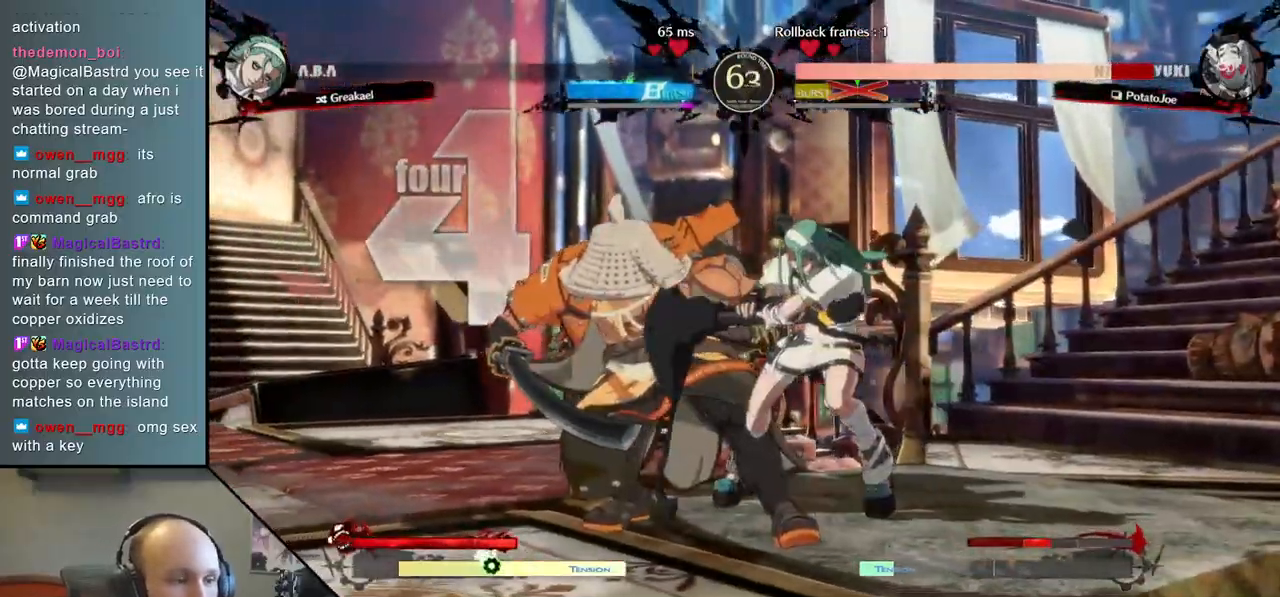
{"buttons": [], "left_stick": "left", "right_stick": "left", "events": []}
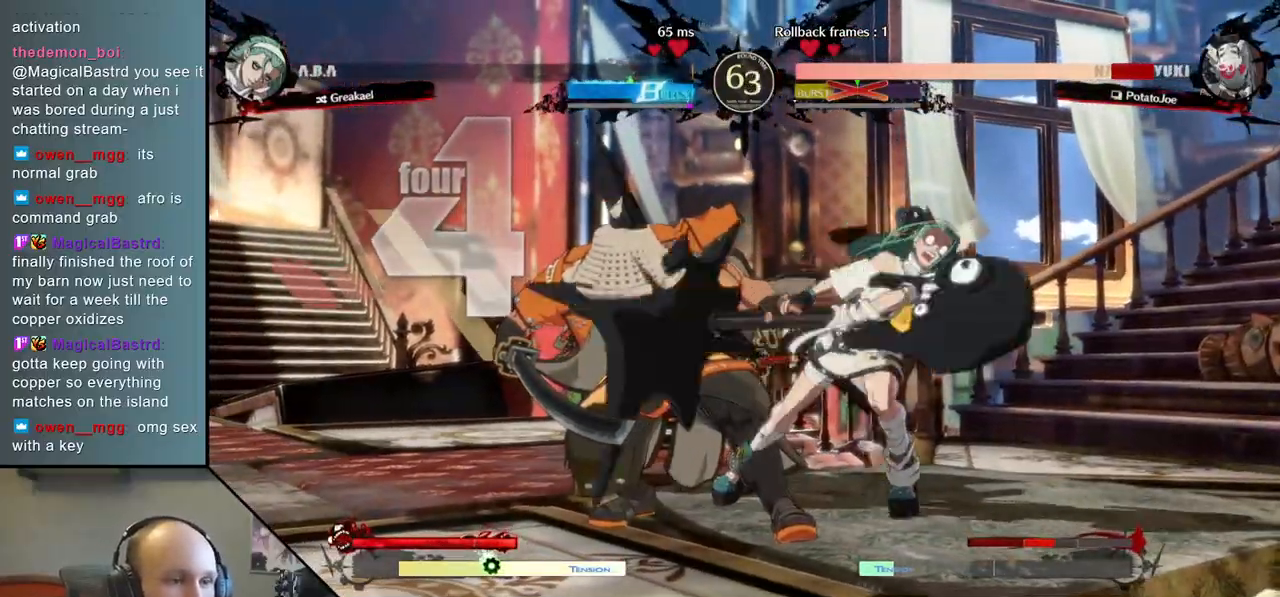
{"buttons": [], "left_stick": "left", "right_stick": "left", "events": []}
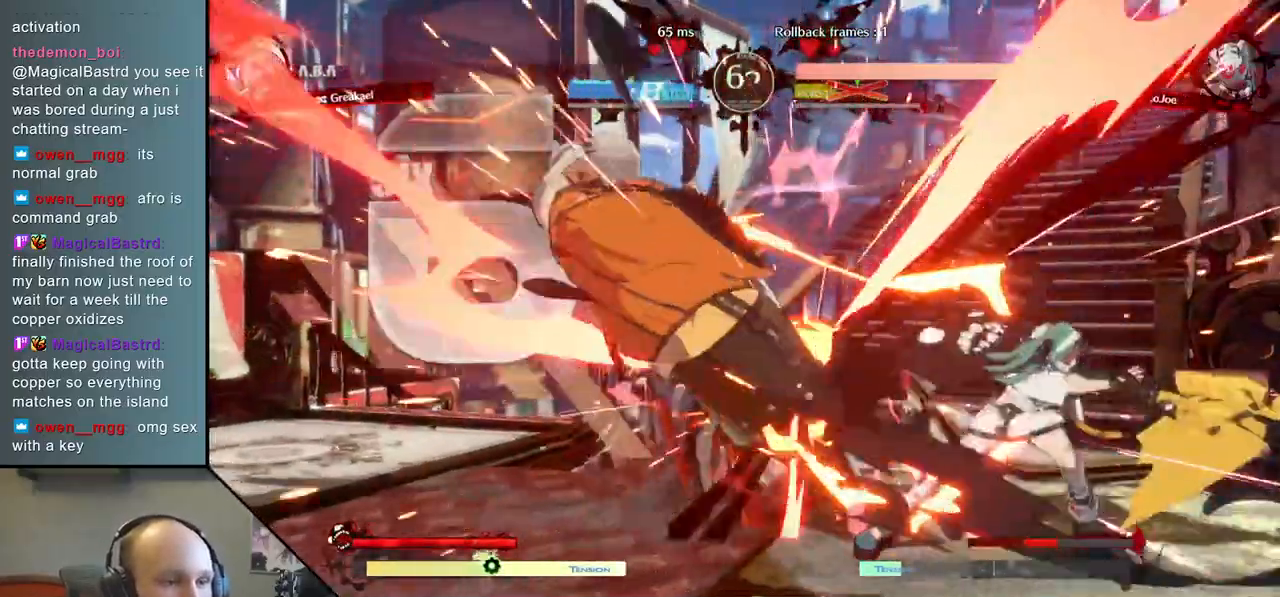
{"buttons": [], "left_stick": "left", "right_stick": "left", "events": []}
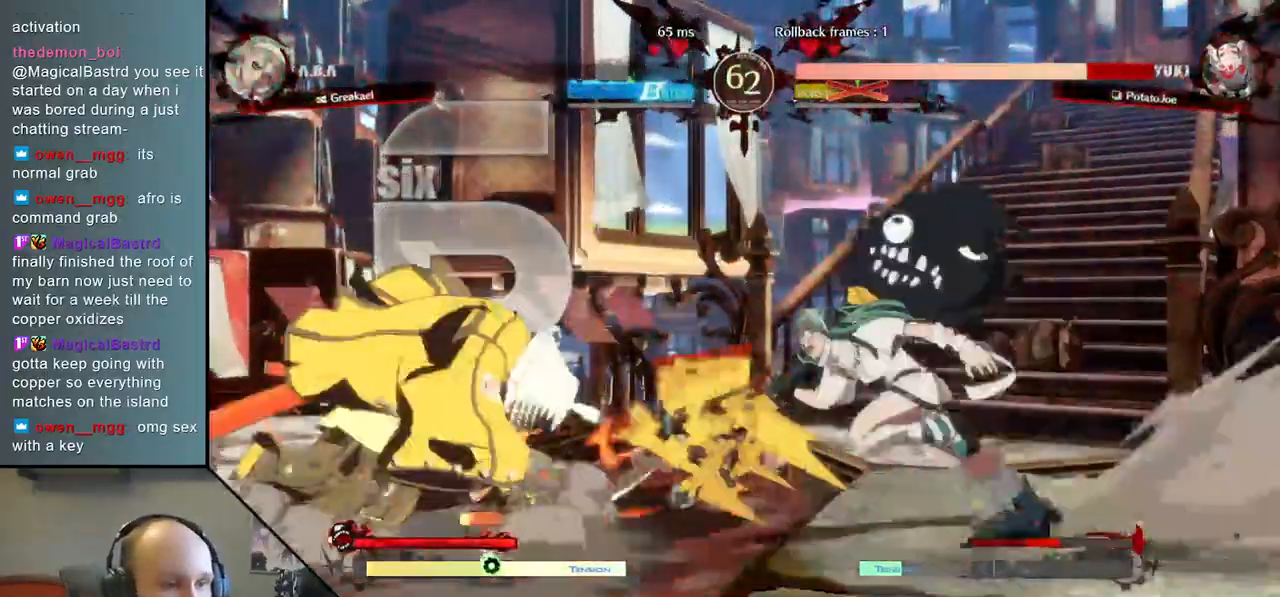
{"buttons": [], "left_stick": "down-left", "right_stick": "down-left", "events": [[233, "left_stick", "right"], [233, "right_stick", "right"], [333, "left_stick", "down-left"], [333, "right_stick", "down-left"]]}
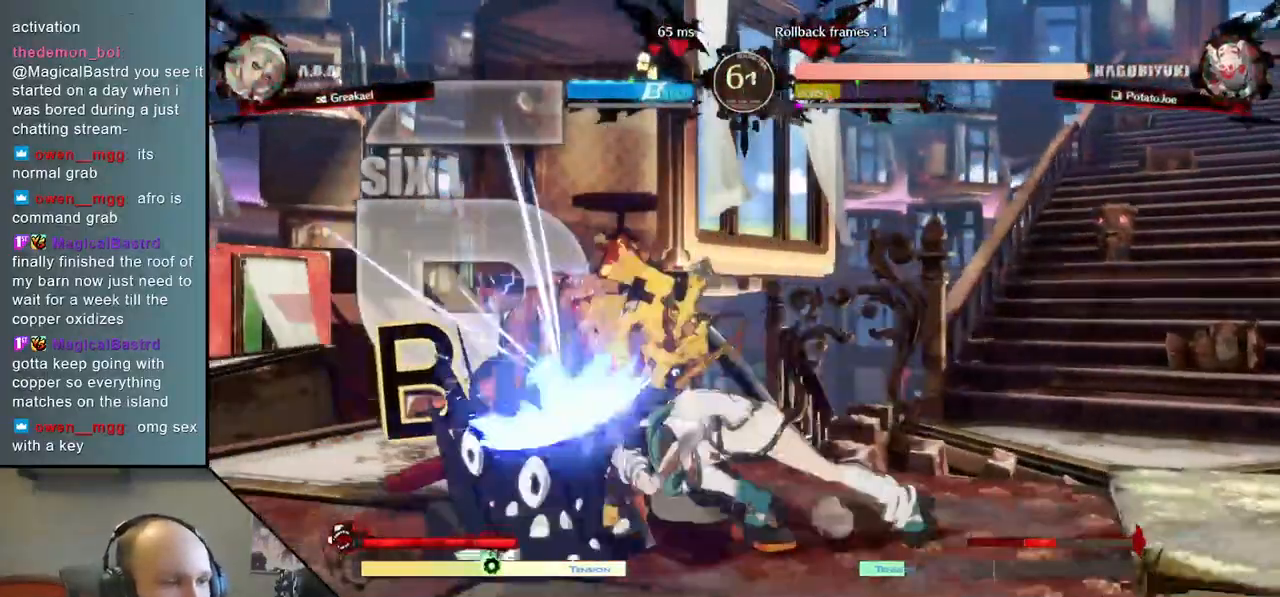
{"buttons": [], "left_stick": "down-left", "right_stick": "down-left", "events": []}
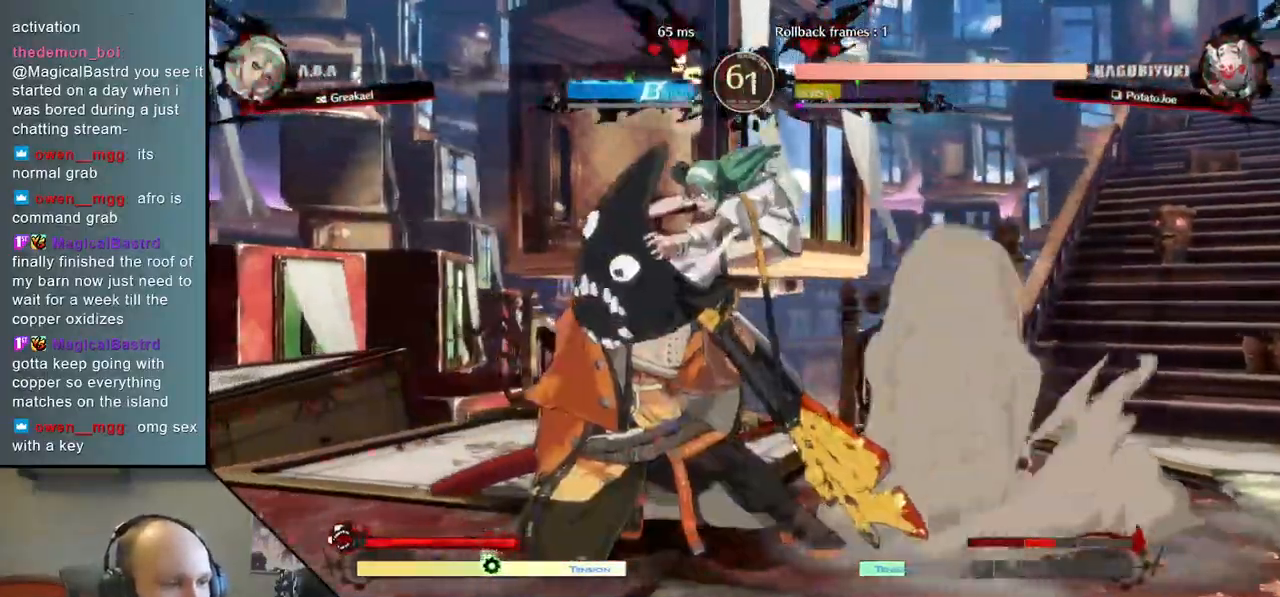
{"buttons": [], "left_stick": "left", "right_stick": "left", "events": [[117, "left_stick", "left"], [117, "right_stick", "left"]]}
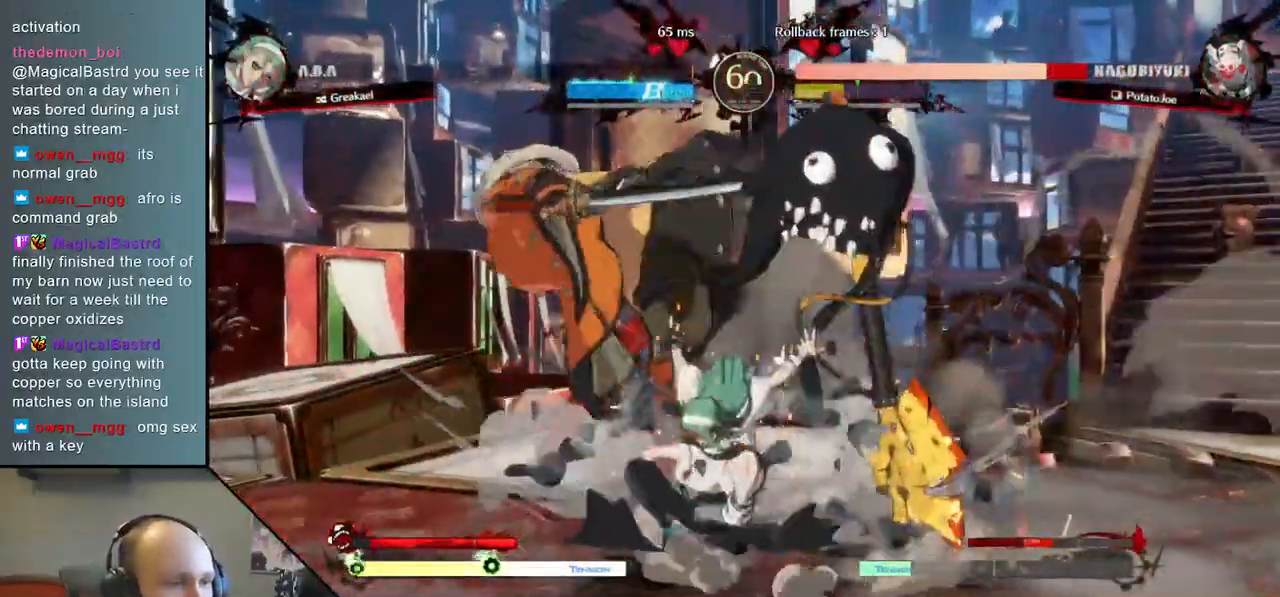
{"buttons": [], "left_stick": "down-left", "right_stick": "down-left", "events": [[17, "left_stick", "down-left"], [17, "right_stick", "down-left"]]}
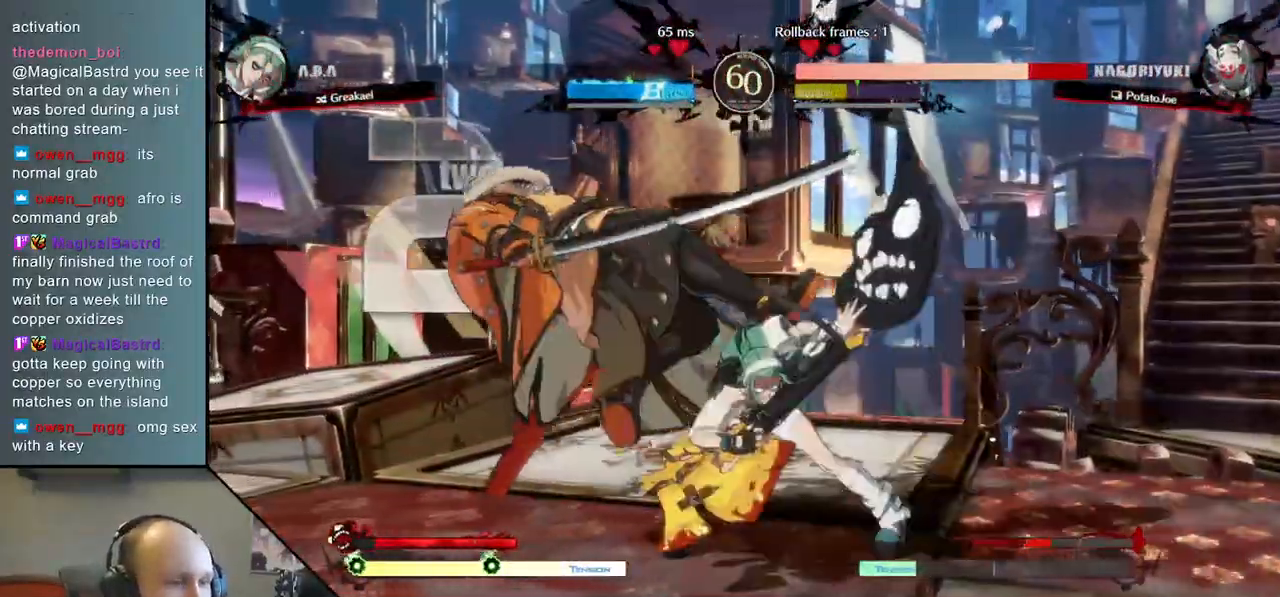
{"buttons": [], "left_stick": "down-left", "right_stick": "down-left", "events": []}
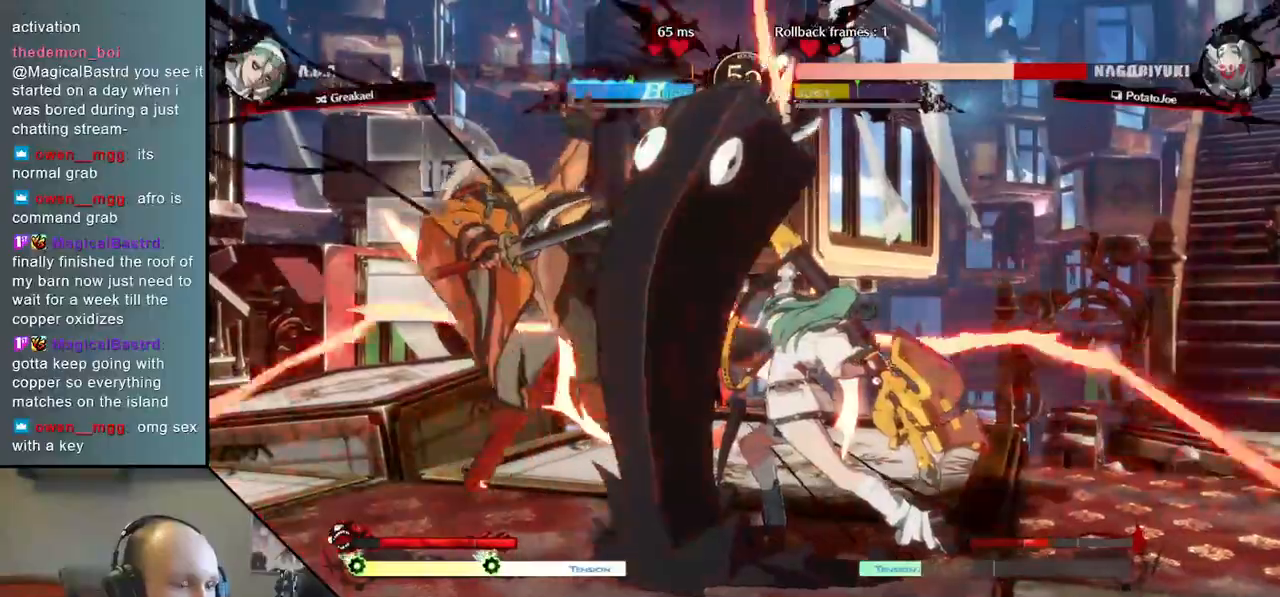
{"buttons": [], "left_stick": "down-left", "right_stick": "down-left", "events": []}
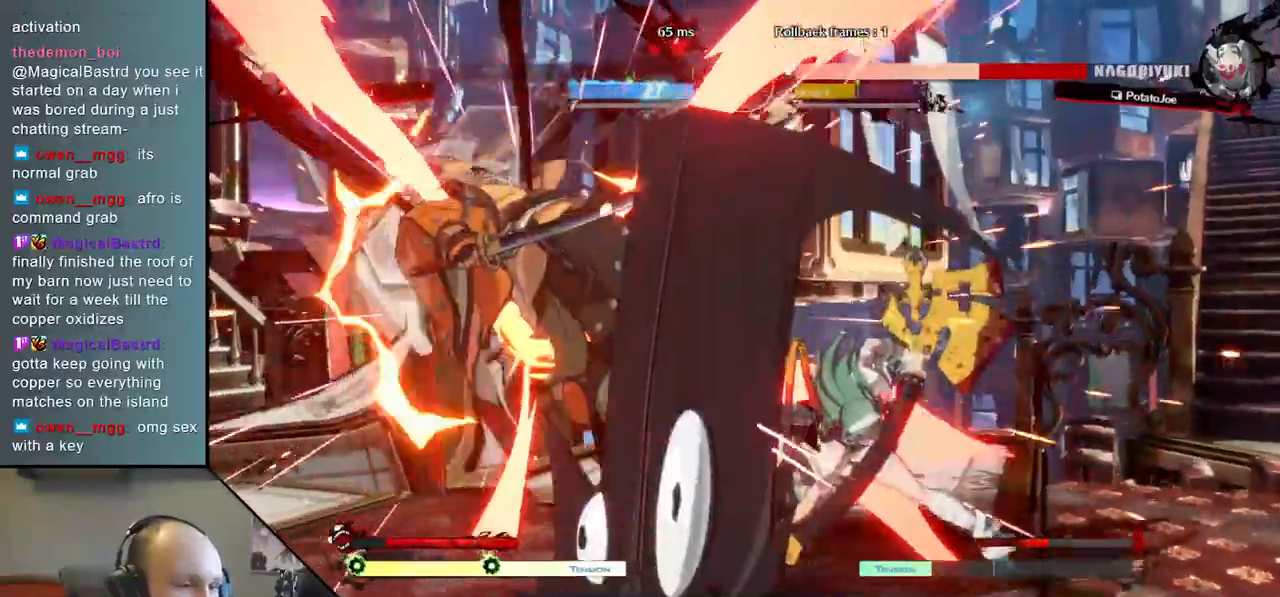
{"buttons": [], "left_stick": "down-left", "right_stick": "down-left", "events": []}
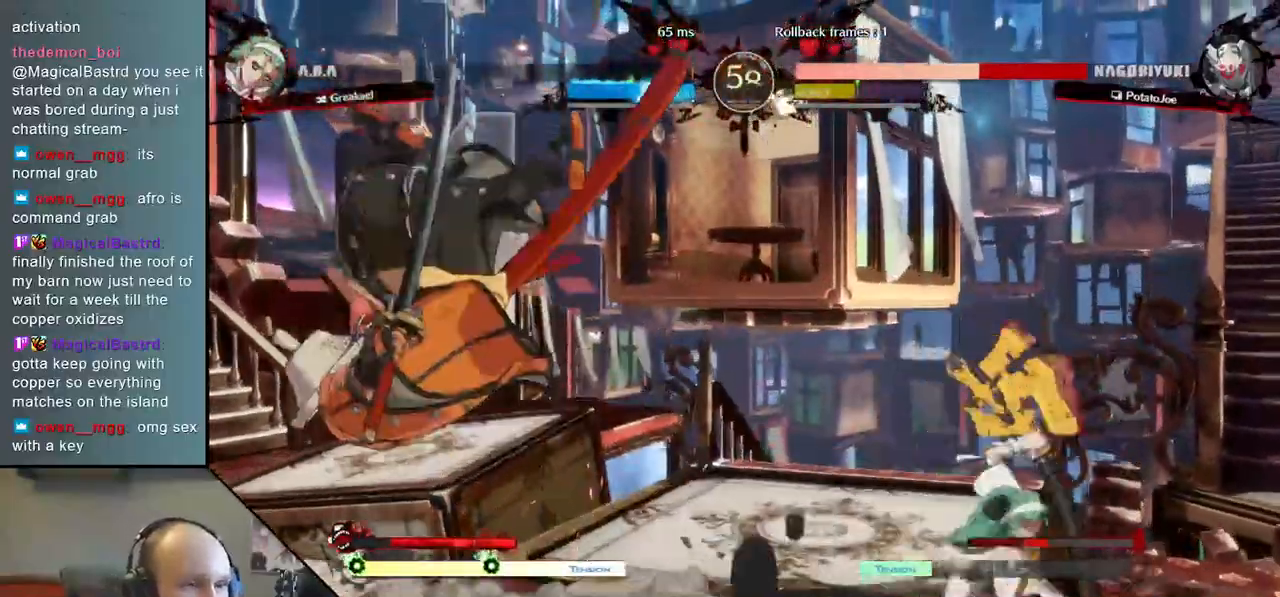
{"buttons": [], "left_stick": "down-left", "right_stick": "down-left", "events": []}
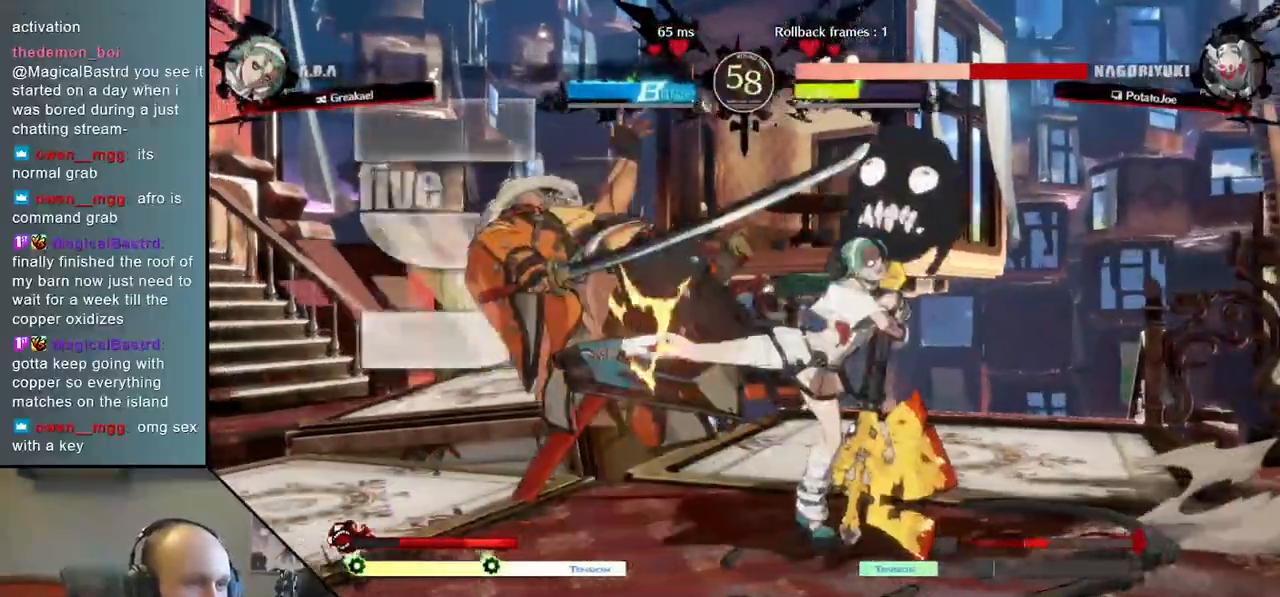
{"buttons": [], "left_stick": "down-left", "right_stick": "down-left", "events": []}
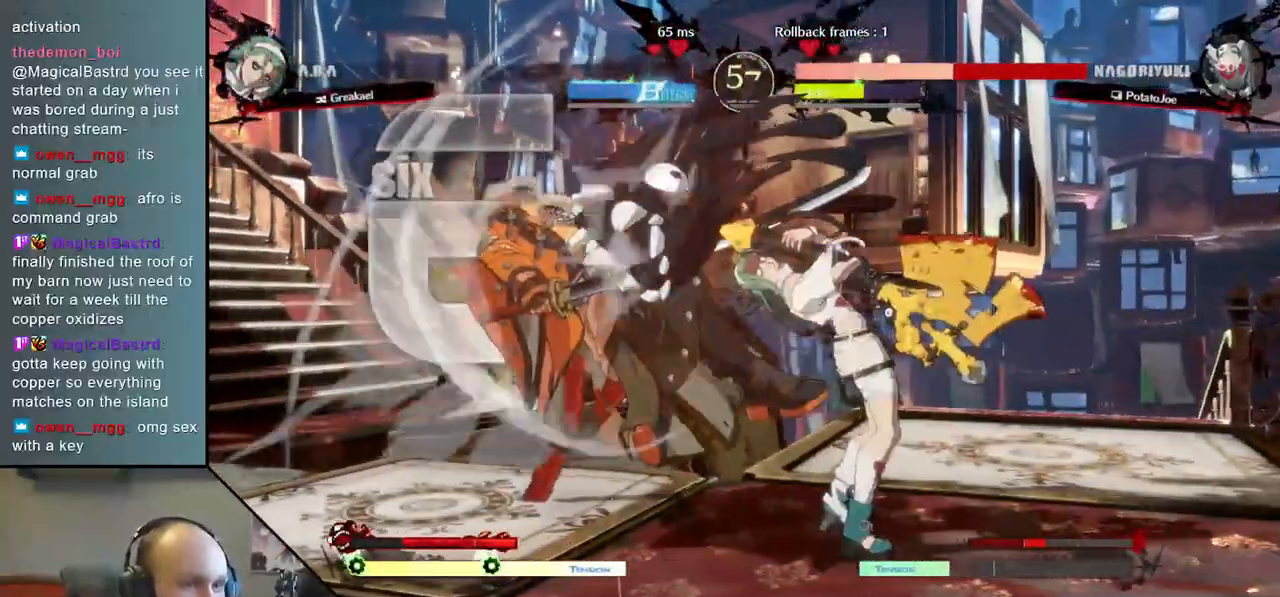
{"buttons": [], "left_stick": "down-left", "right_stick": "down-left", "events": []}
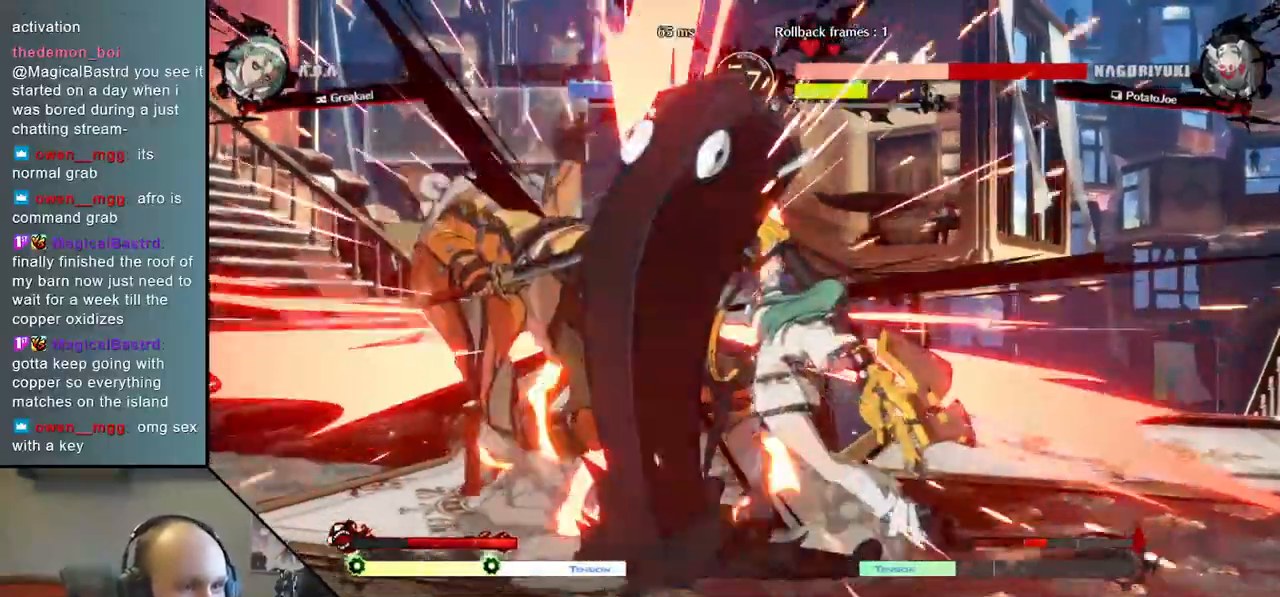
{"buttons": [], "left_stick": "down-left", "right_stick": "down-left", "events": []}
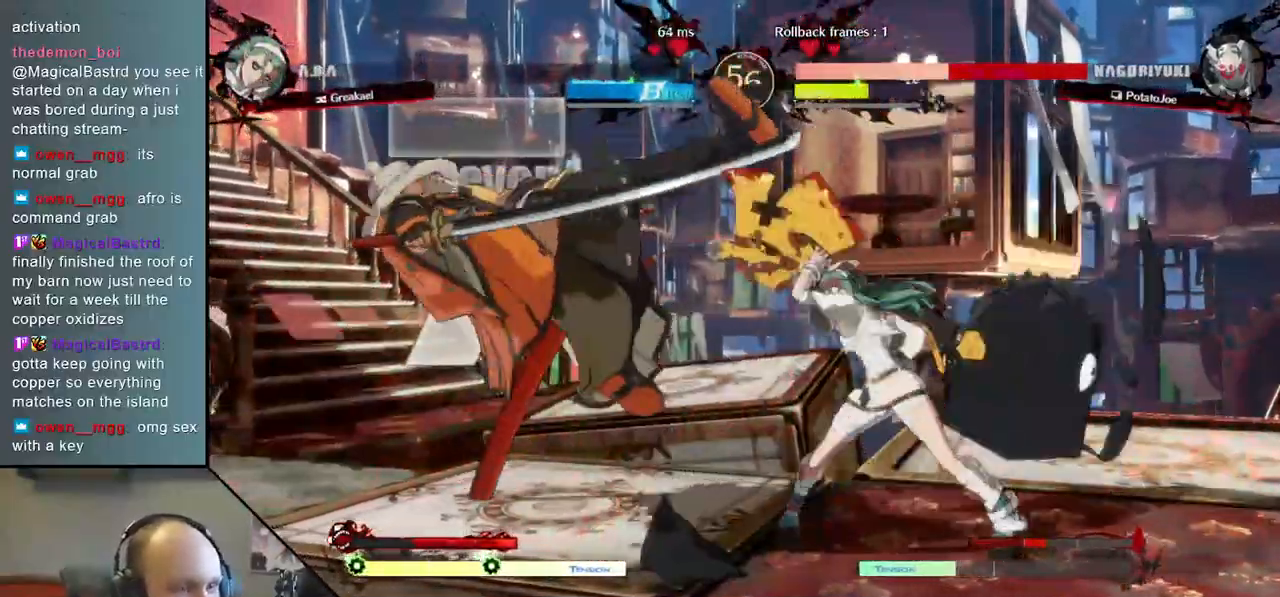
{"buttons": [], "left_stick": "down-left", "right_stick": "down-left", "events": []}
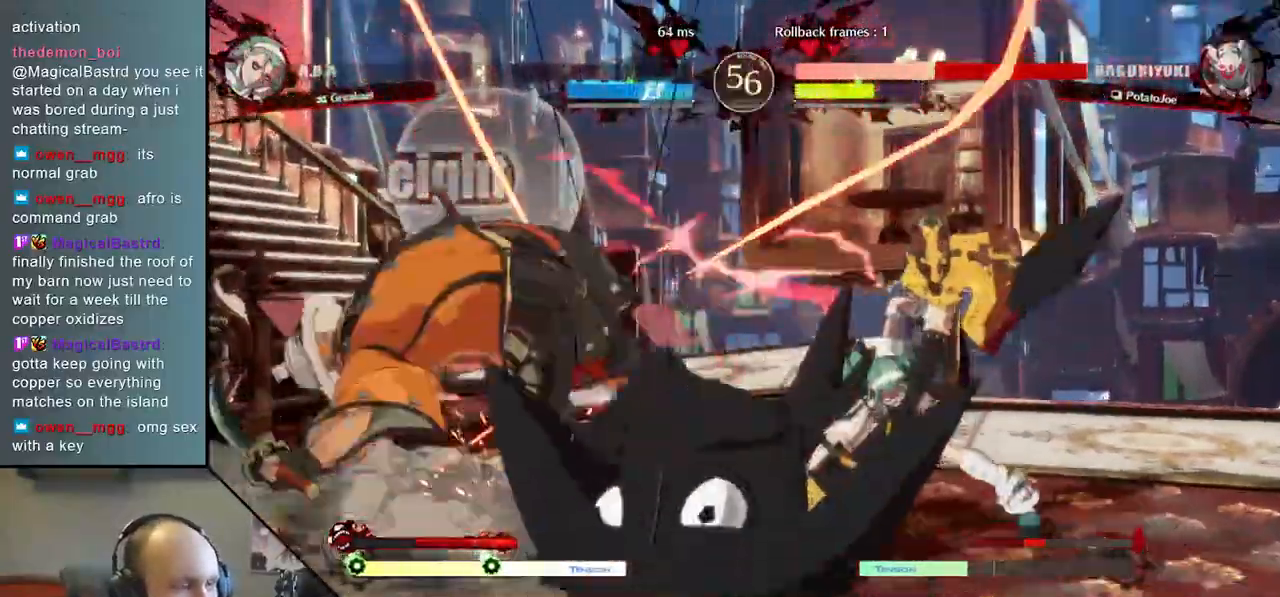
{"buttons": [], "left_stick": "down-left", "right_stick": "down-left", "events": []}
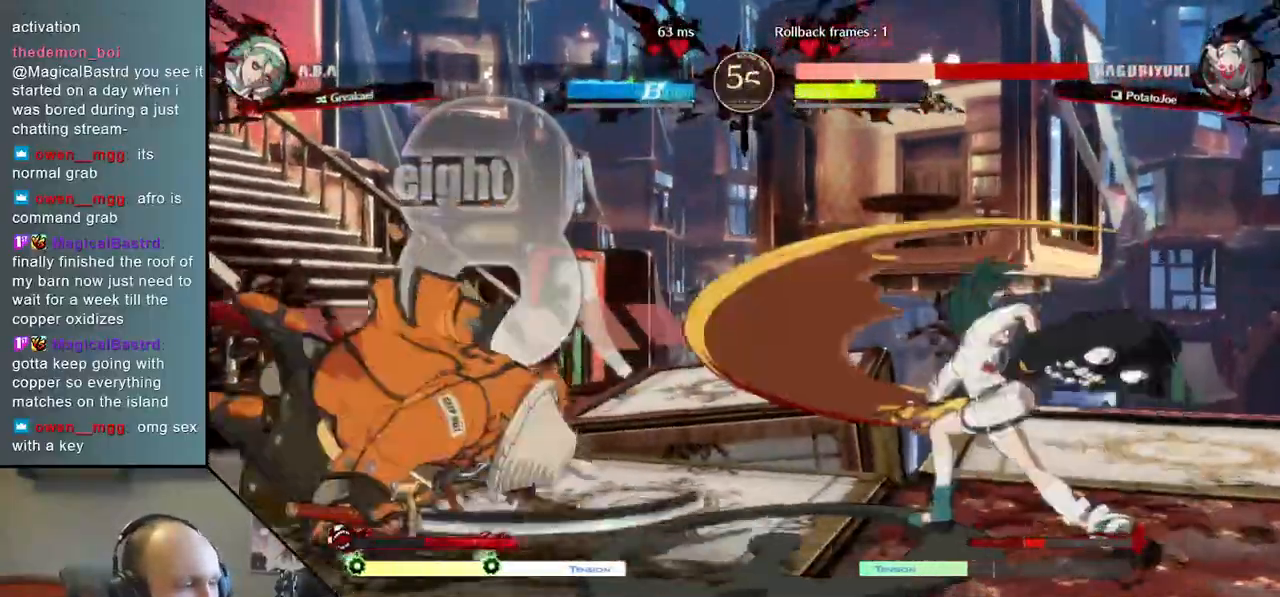
{"buttons": [], "left_stick": "center", "right_stick": "center", "events": [[283, "left_stick", "center"], [283, "right_stick", "center"]]}
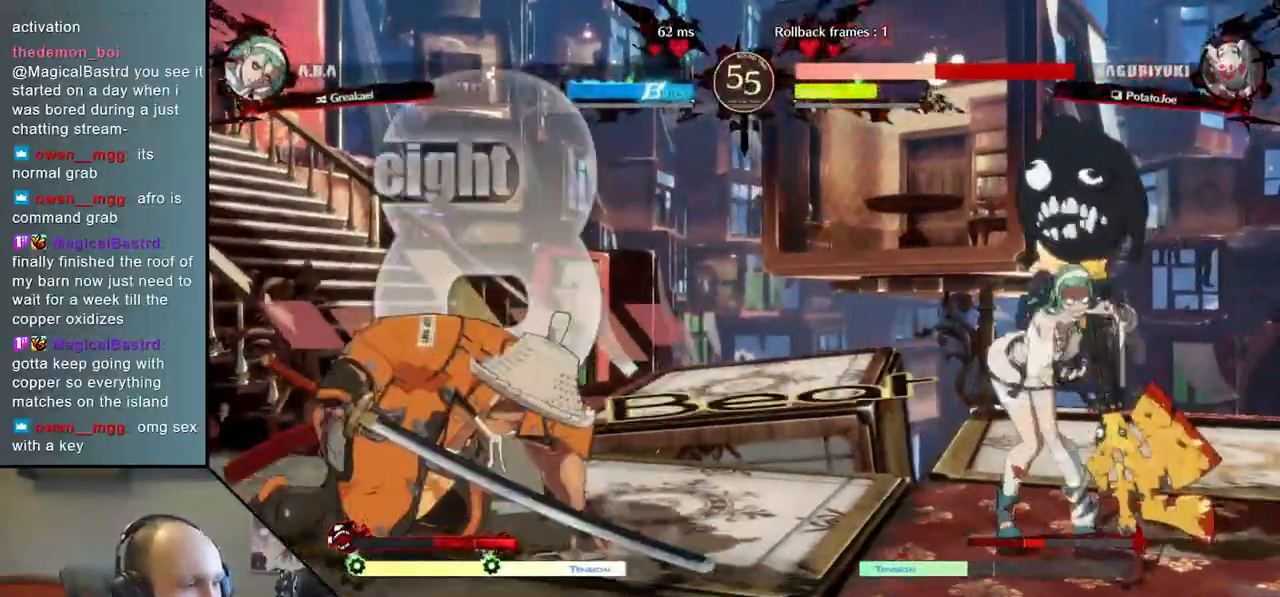
{"buttons": [], "left_stick": "left", "right_stick": "left", "events": [[67, "left_stick", "right"], [67, "right_stick", "right"], [217, "left_stick", "down"], [217, "right_stick", "down"], [283, "left_stick", "left"], [283, "right_stick", "left"], [317, "L1", "down"], [450, "L1", "up"]]}
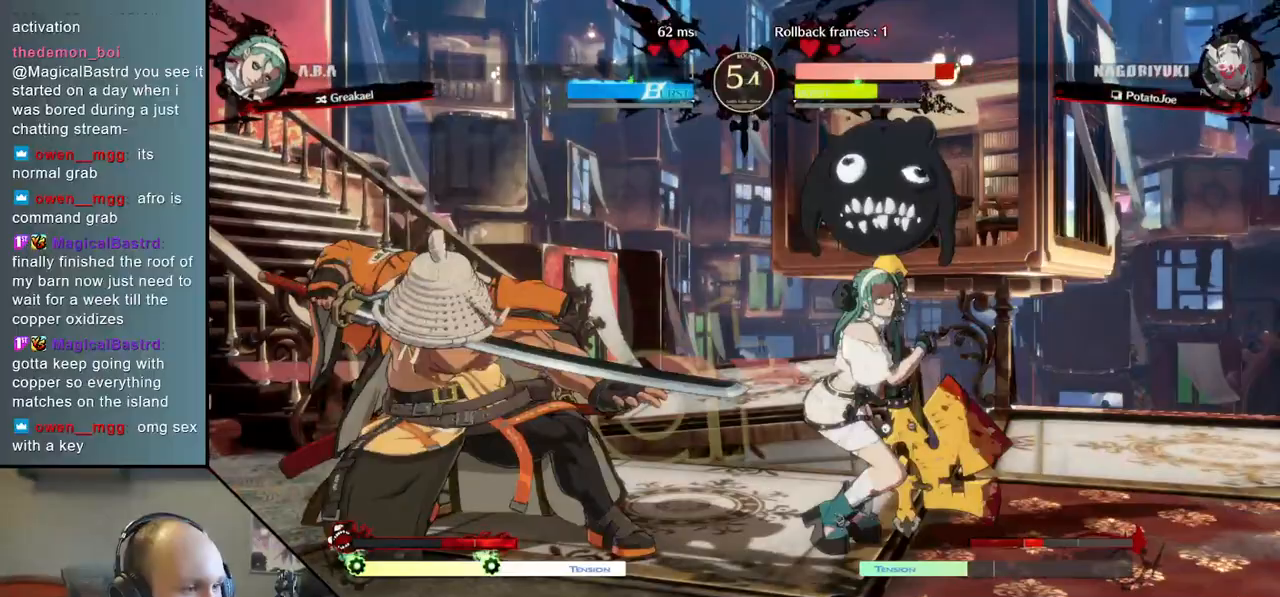
{"buttons": [], "left_stick": "left", "right_stick": "left", "events": [[33, "left_stick", "center"], [33, "right_stick", "center"], [267, "left_stick", "down"], [267, "right_stick", "down"], [417, "left_stick", "left"], [417, "right_stick", "left"]]}
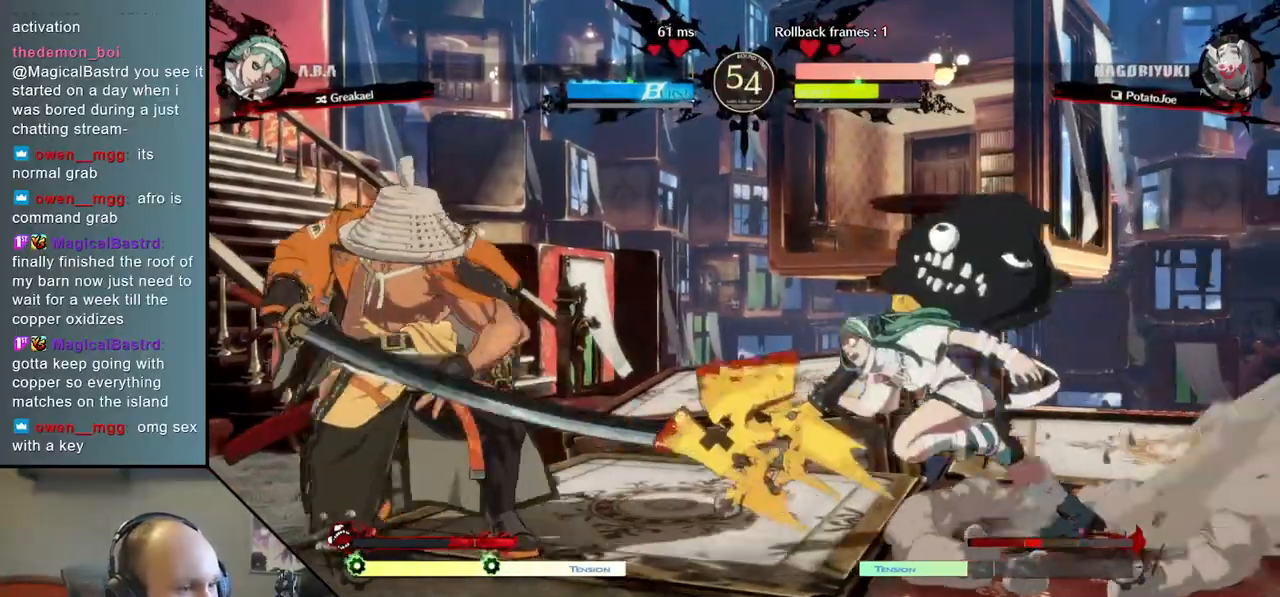
{"buttons": [], "left_stick": "left", "right_stick": "left", "events": []}
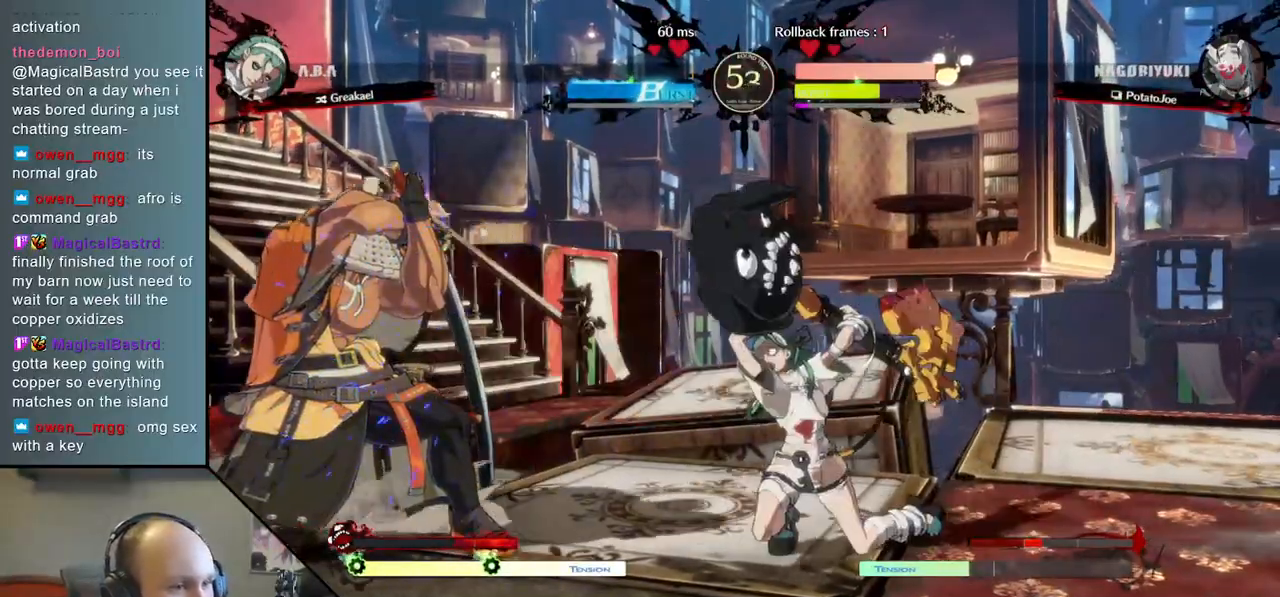
{"buttons": [], "left_stick": "down-left", "right_stick": "down-left", "events": [[167, "left_stick", "down-left"], [167, "right_stick", "down-left"]]}
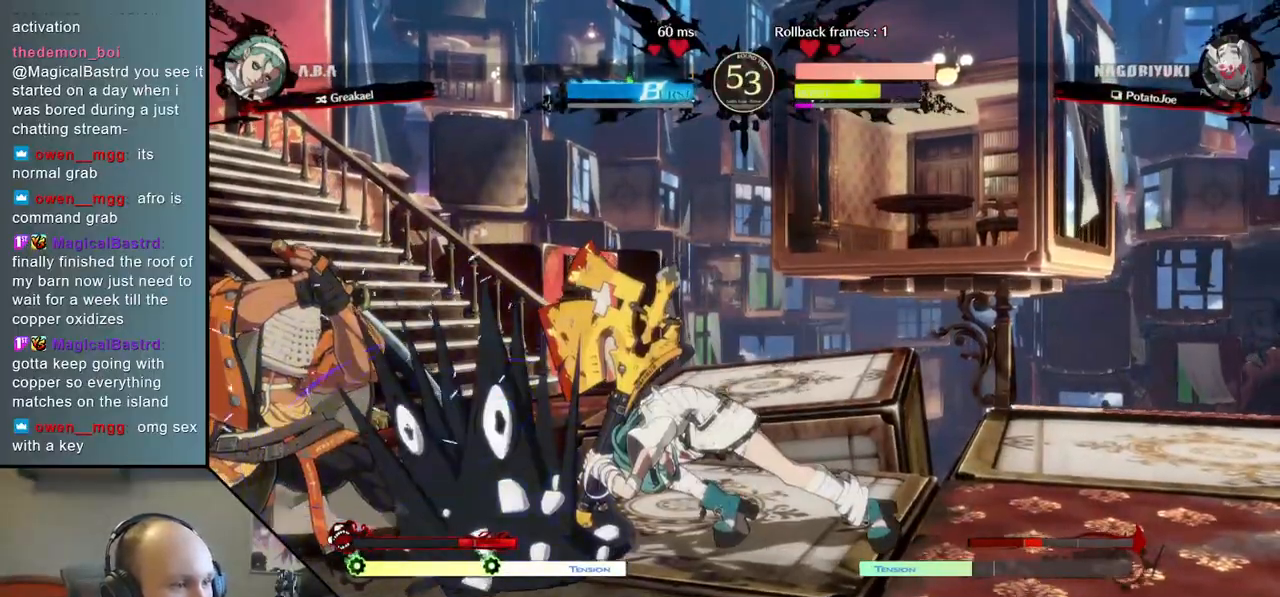
{"buttons": [], "left_stick": "left", "right_stick": "left", "events": [[500, "left_stick", "left"], [500, "right_stick", "left"]]}